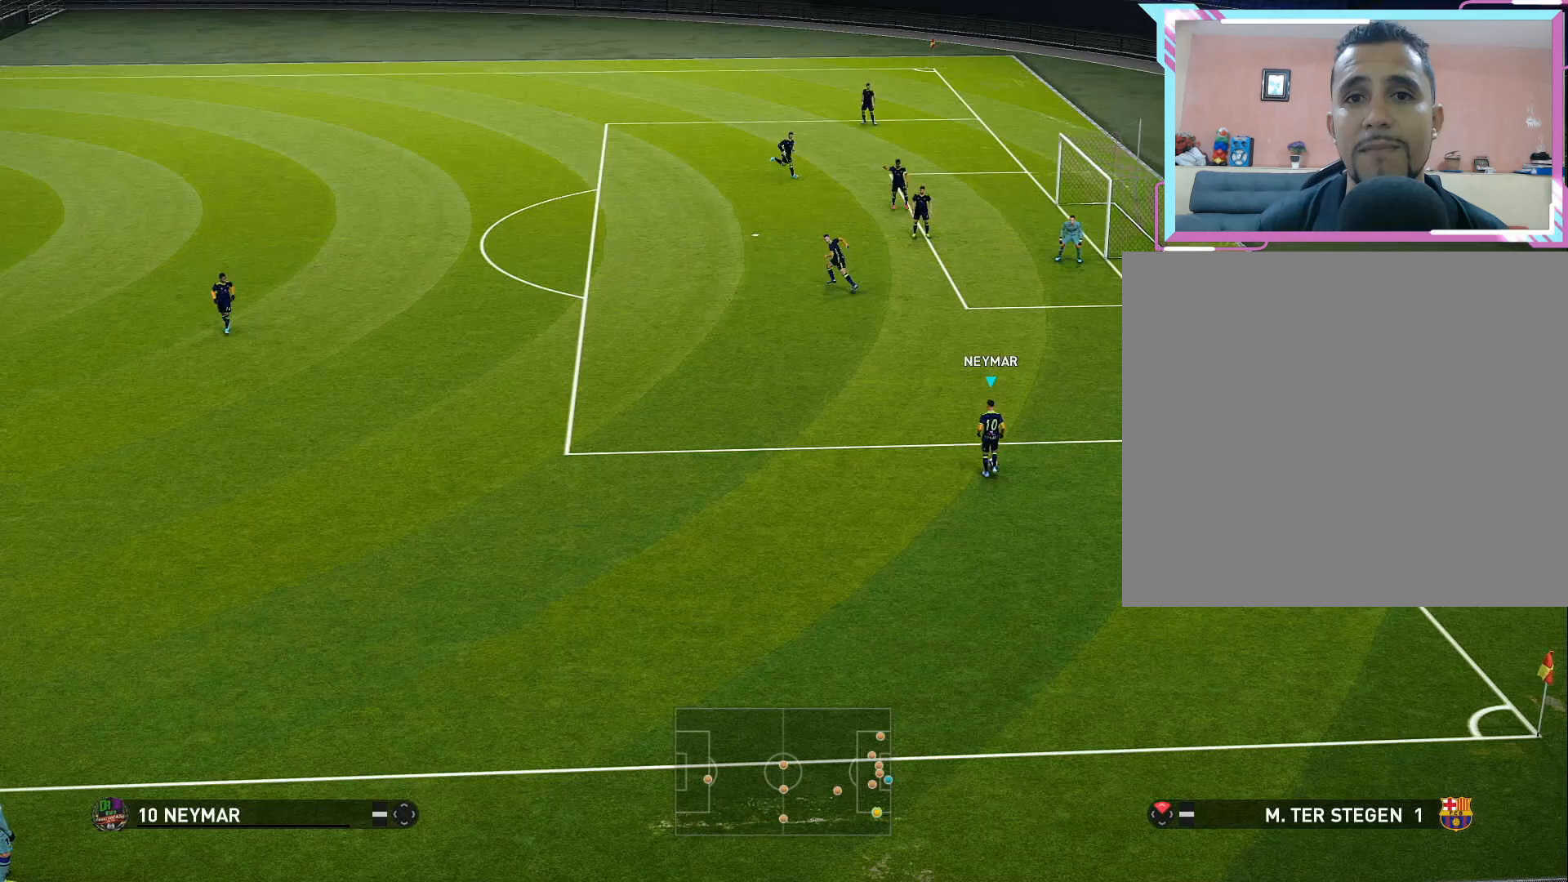
Gameplay with a controller (PlayStation layout); each line is a JSON object with the inputs held at the frame after it. "events" lists button and stick changes between this image and that frame as [ms after this image, input, new state], when the widget could be followed in between. Not read: left_stick.
{"buttons": [], "right_stick": "center", "events": []}
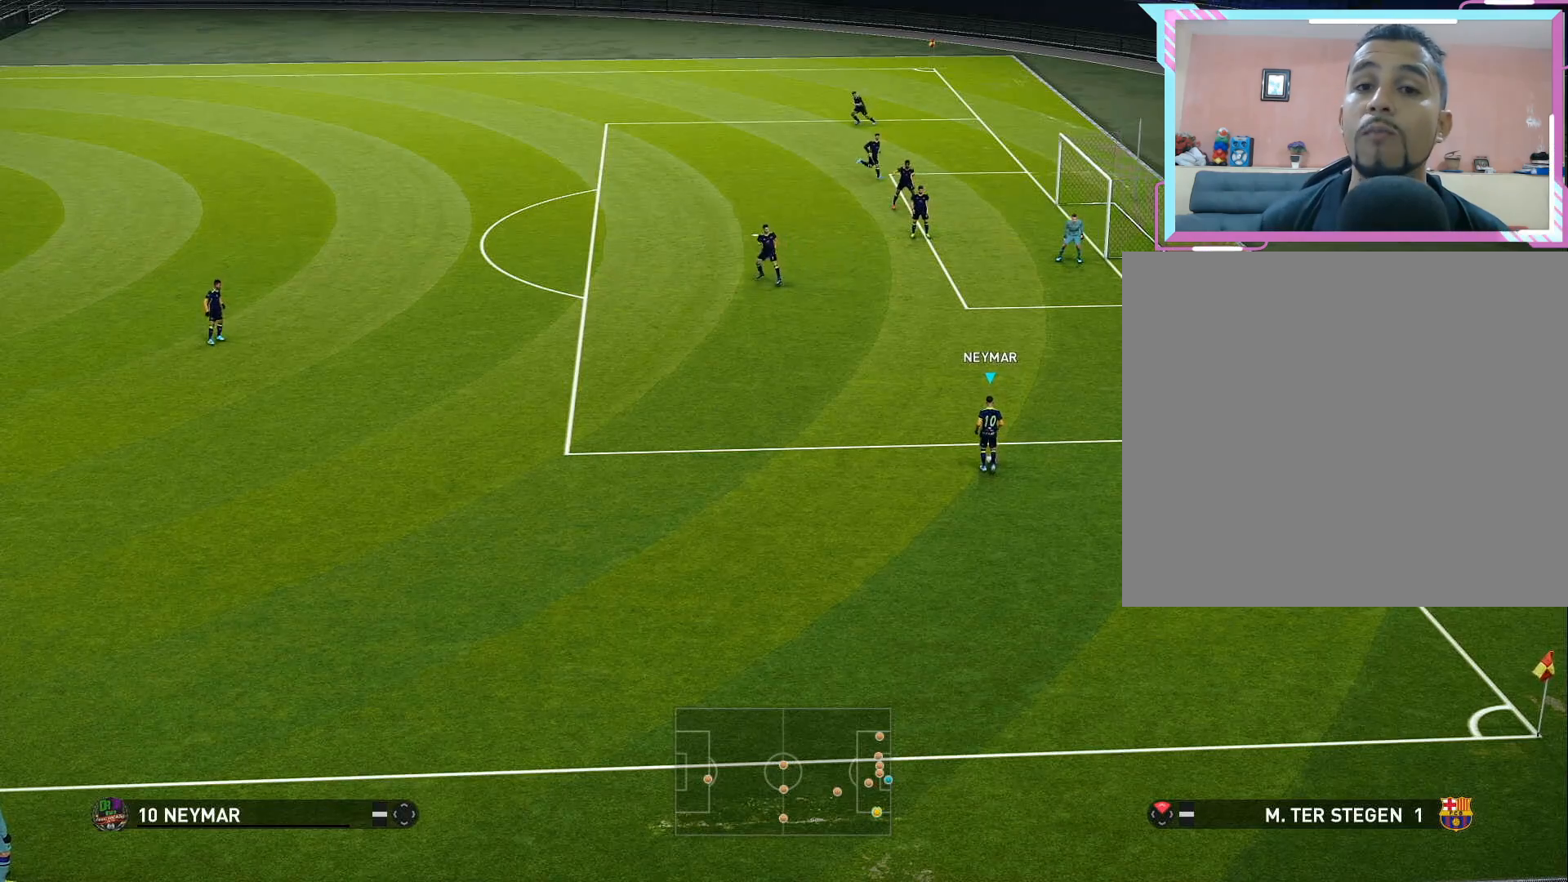
{"buttons": [], "right_stick": "center", "events": []}
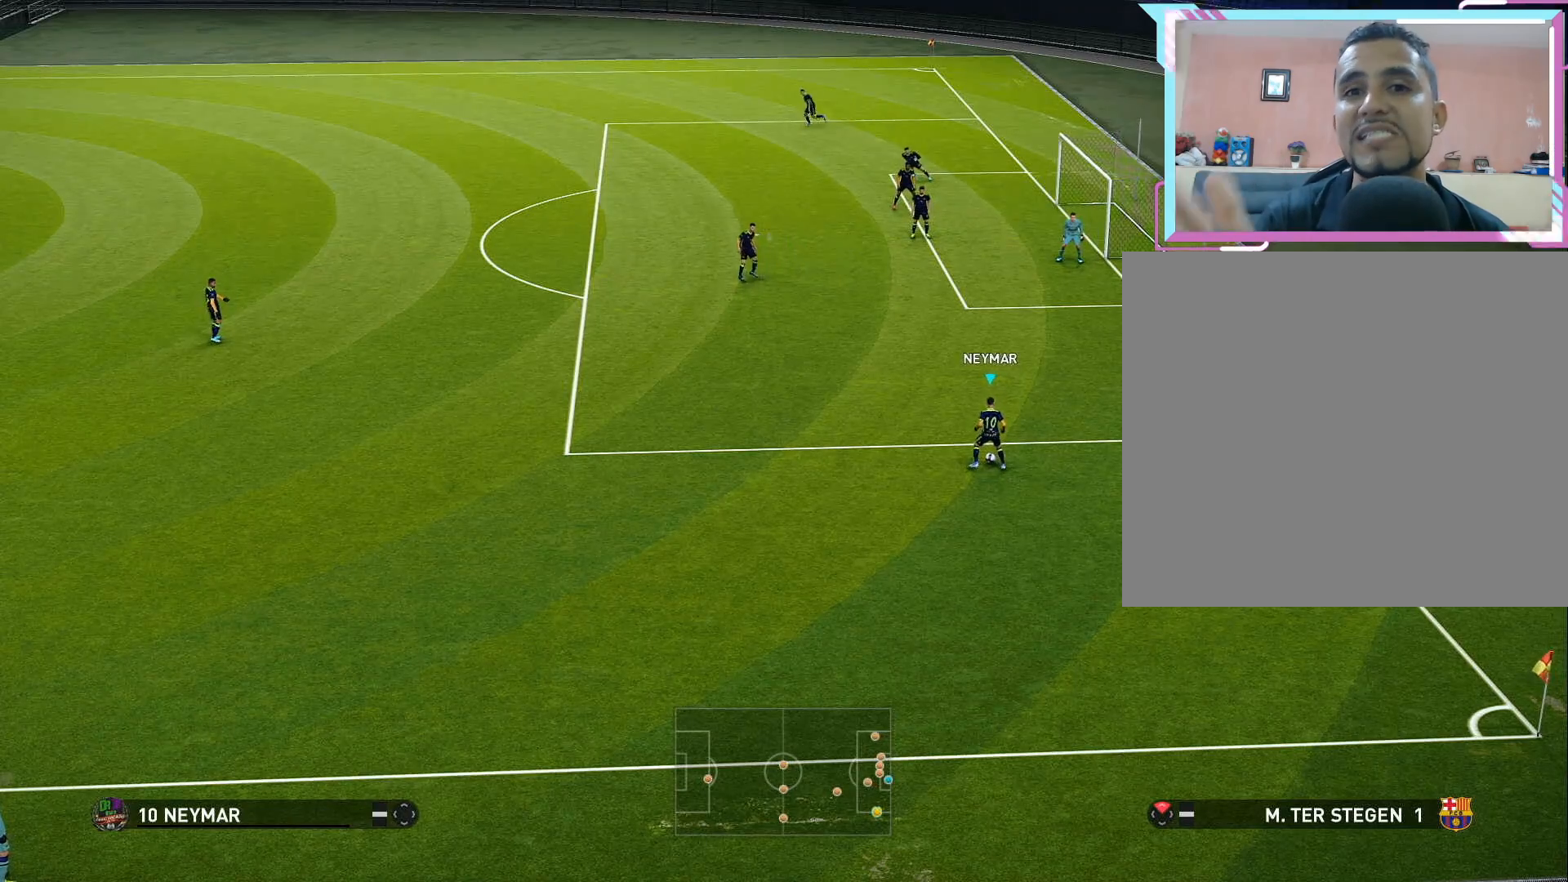
{"buttons": [], "right_stick": "center", "events": []}
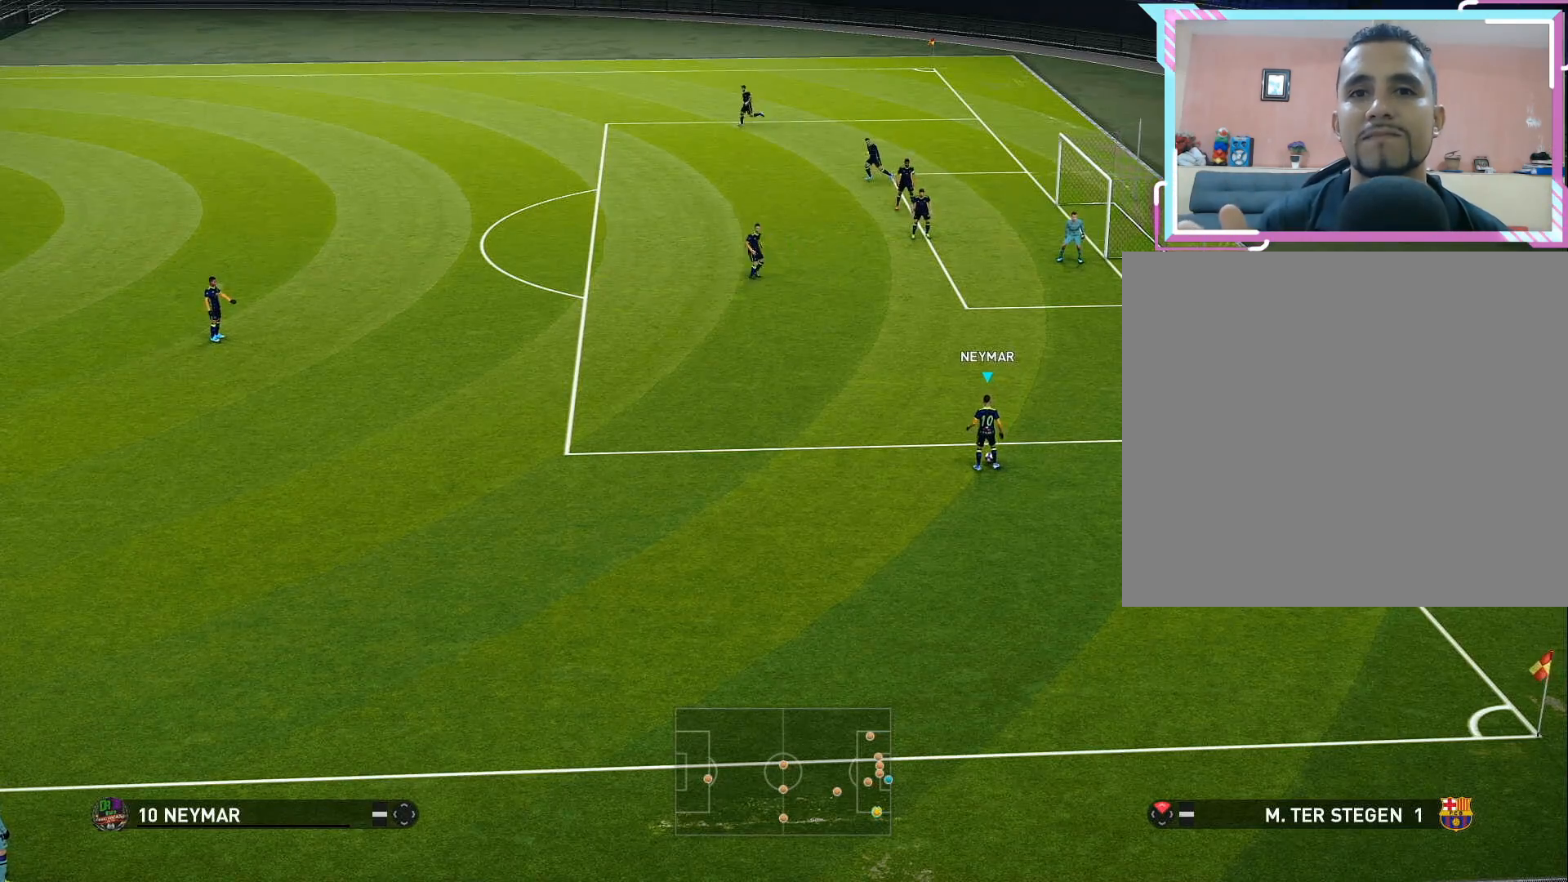
{"buttons": [], "right_stick": "center", "events": []}
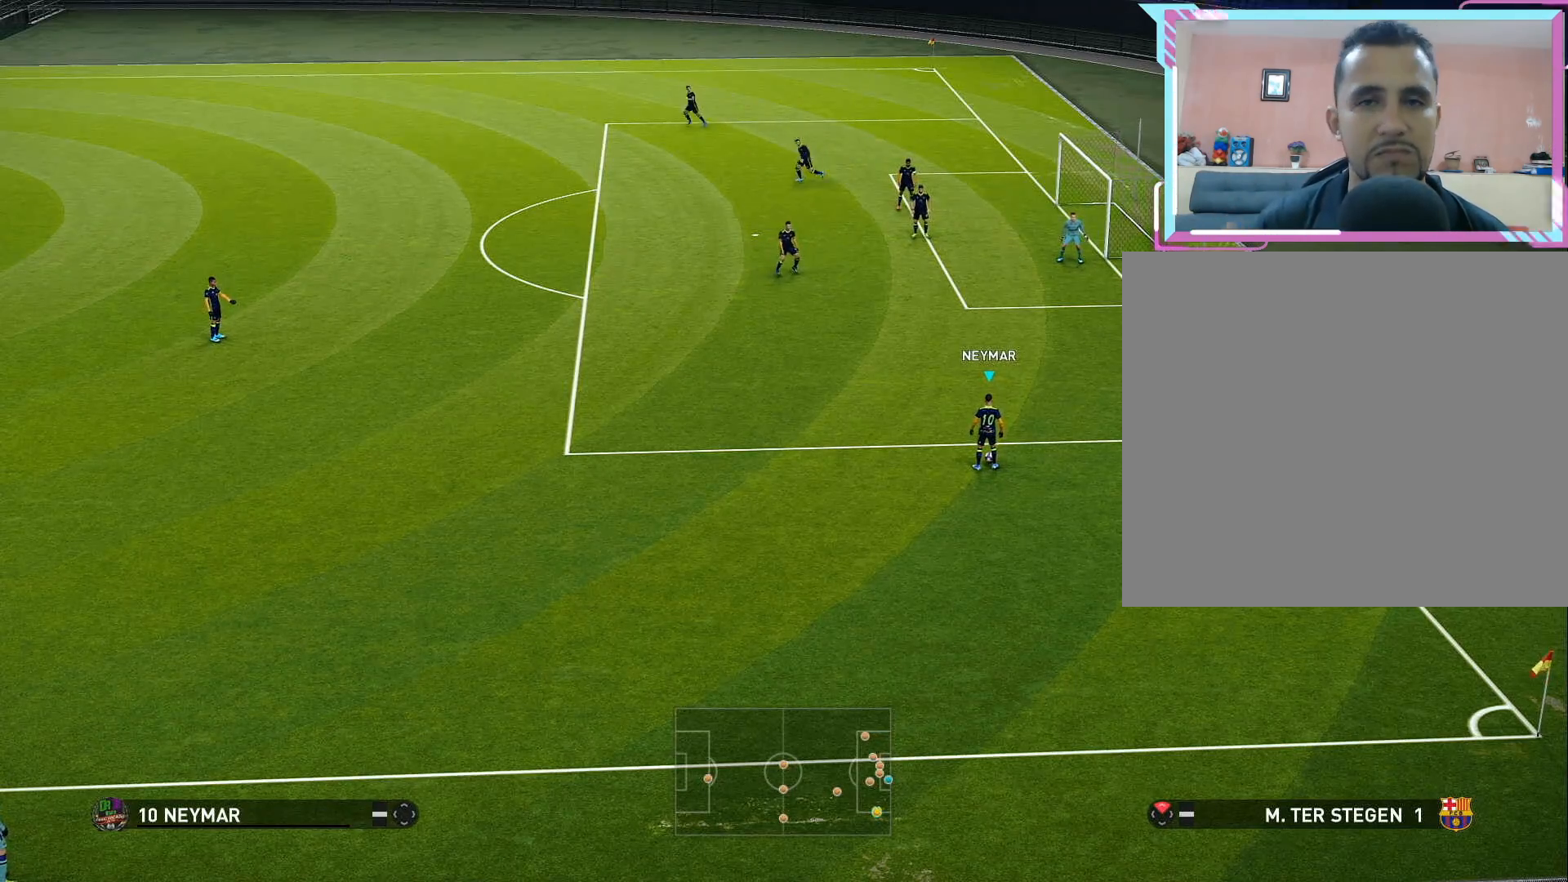
{"buttons": [], "right_stick": "center", "events": []}
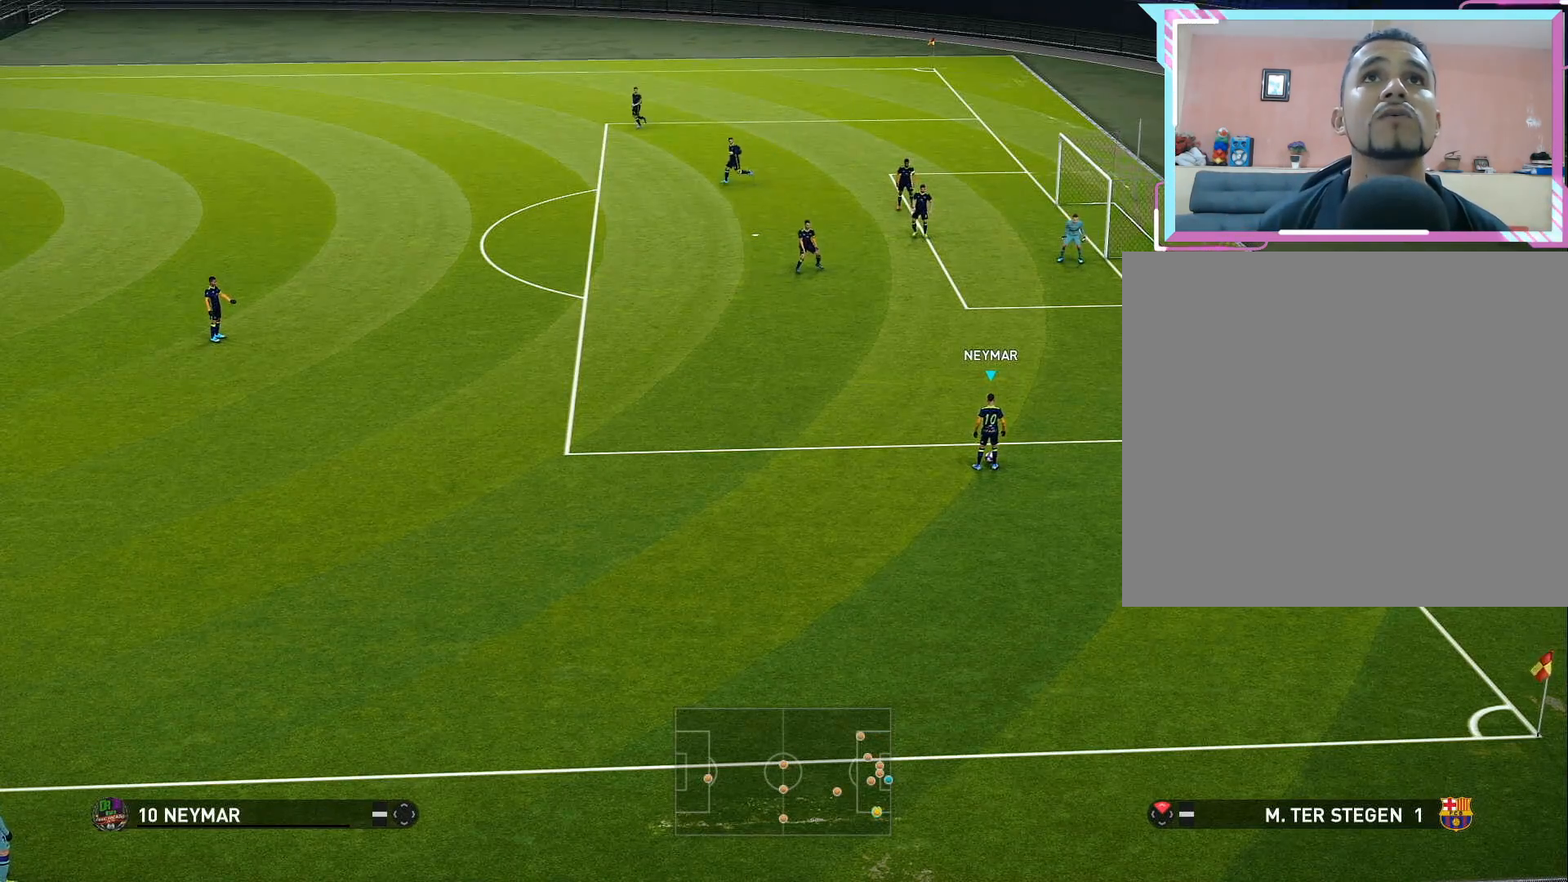
{"buttons": ["DPAD_UP"], "right_stick": "center", "events": [[133, "DPAD_UP", "down"], [233, "DPAD_UP", "up"], [283, "DPAD_UP", "down"]]}
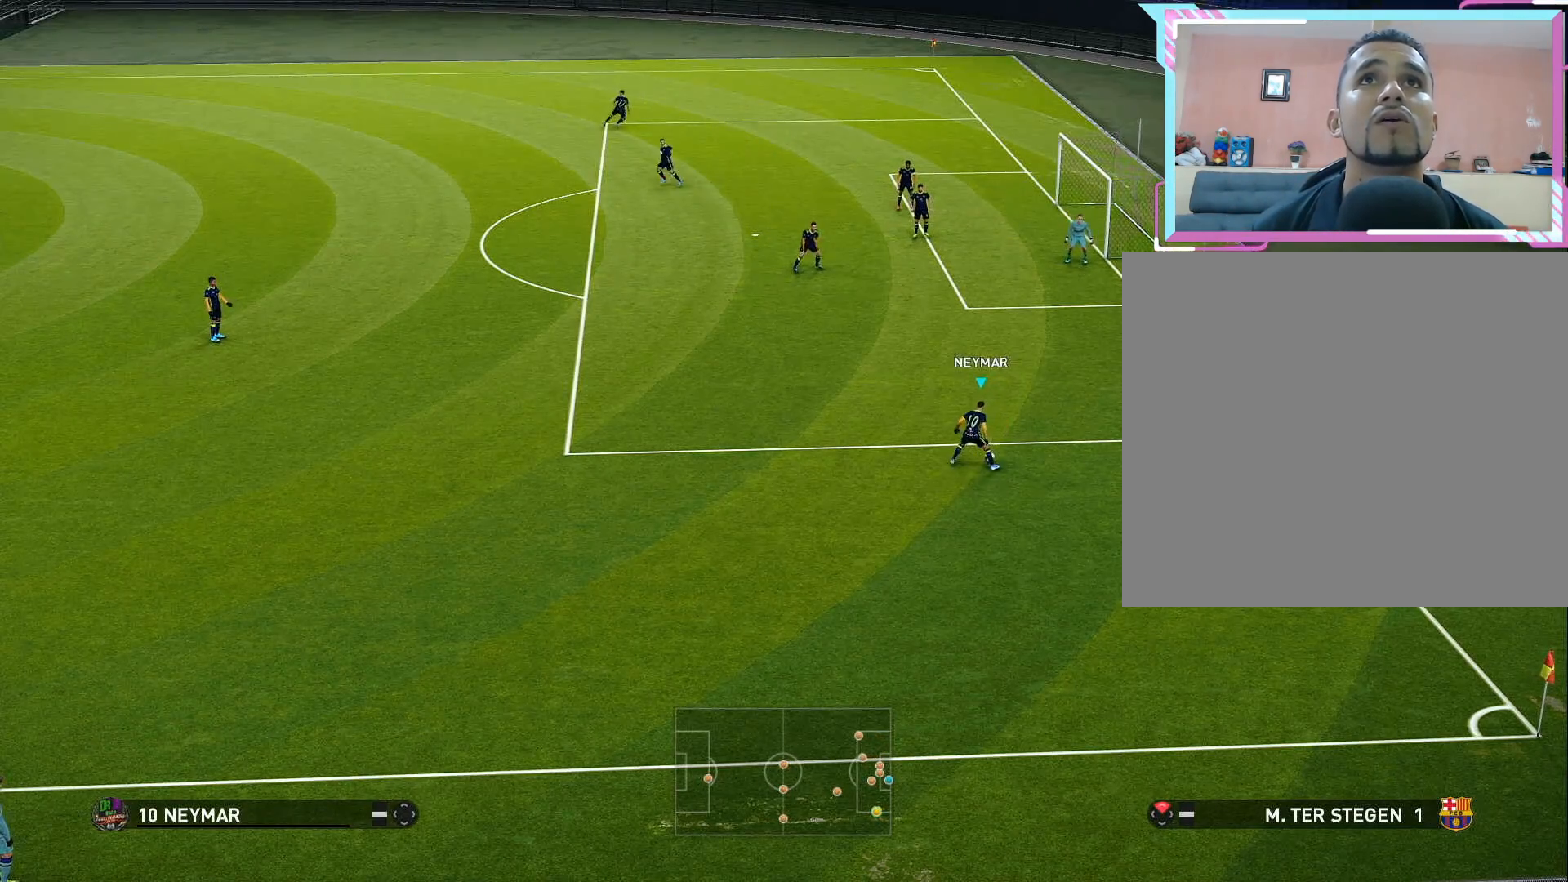
{"buttons": ["DPAD_UP"], "right_stick": "right", "events": [[233, "DPAD_UP", "up"], [300, "DPAD_UP", "down"], [417, "DPAD_UP", "up"], [483, "DPAD_UP", "down"], [500, "right_stick", "right"]]}
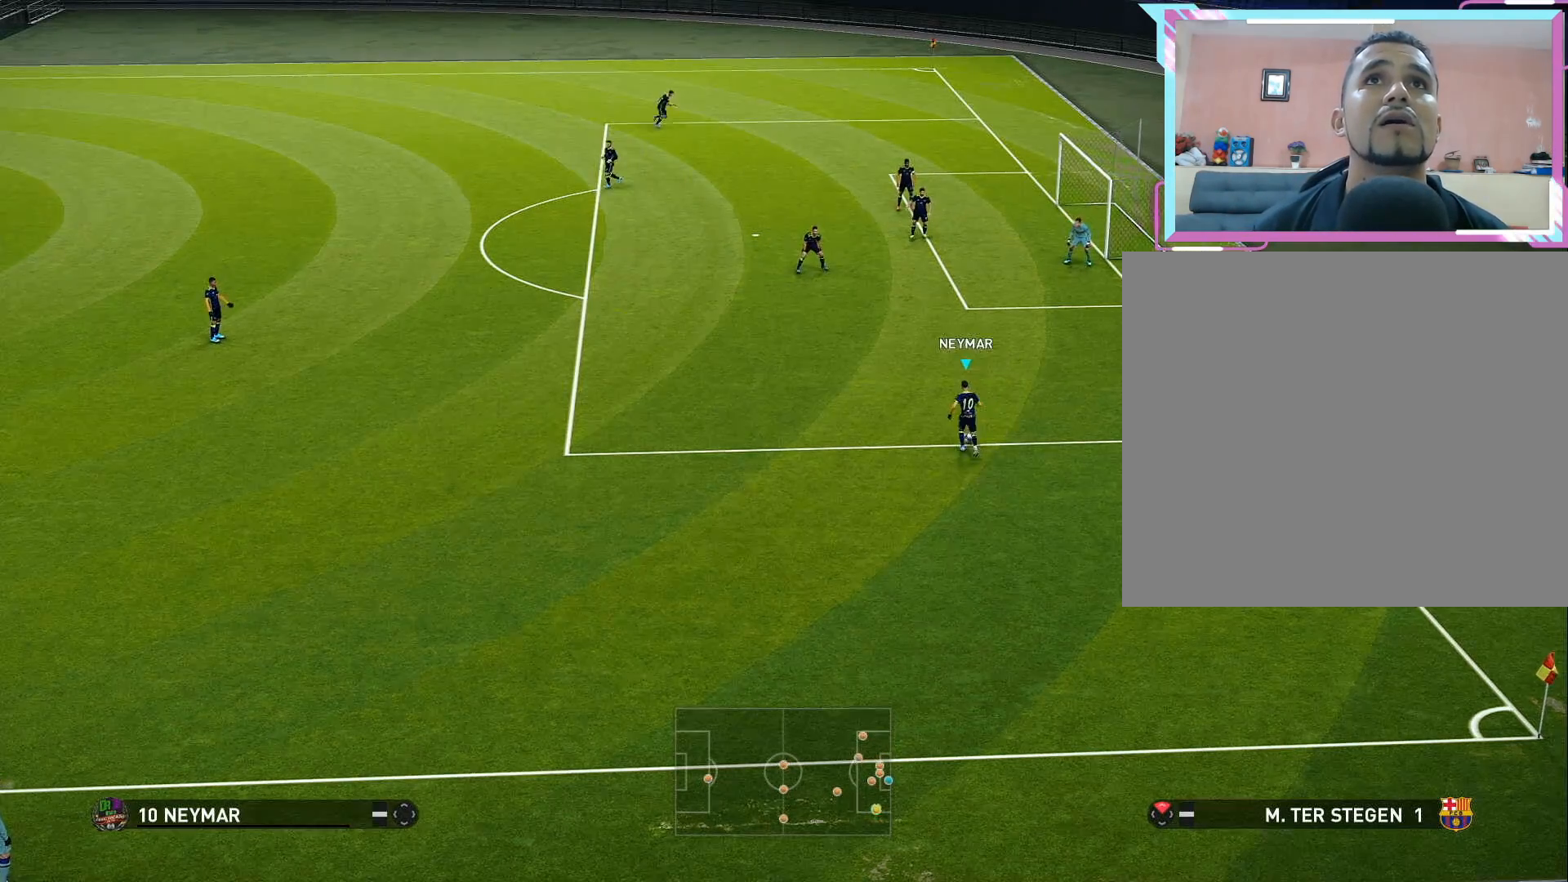
{"buttons": ["DPAD_UP"], "right_stick": "right", "events": [[83, "DPAD_UP", "up"], [150, "DPAD_UP", "down"], [233, "DPAD_UP", "up"], [300, "DPAD_UP", "down"], [417, "DPAD_UP", "up"], [467, "DPAD_UP", "down"]]}
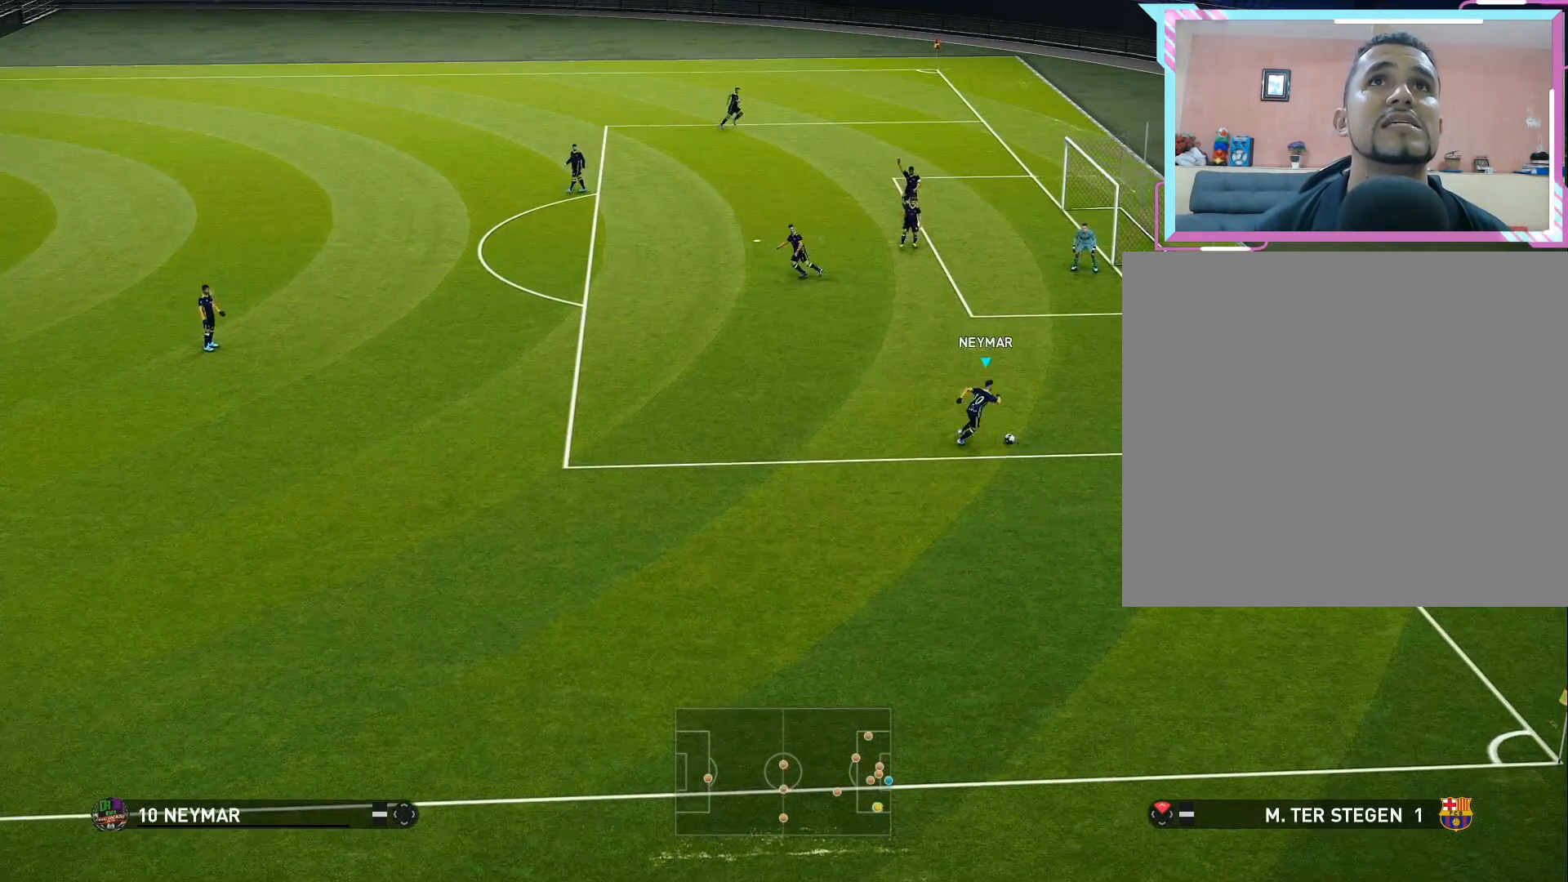
{"buttons": [], "right_stick": "center", "events": [[250, "DPAD_UP", "up"], [300, "DPAD_UP", "down"], [317, "right_stick", "center"], [450, "DPAD_UP", "up"]]}
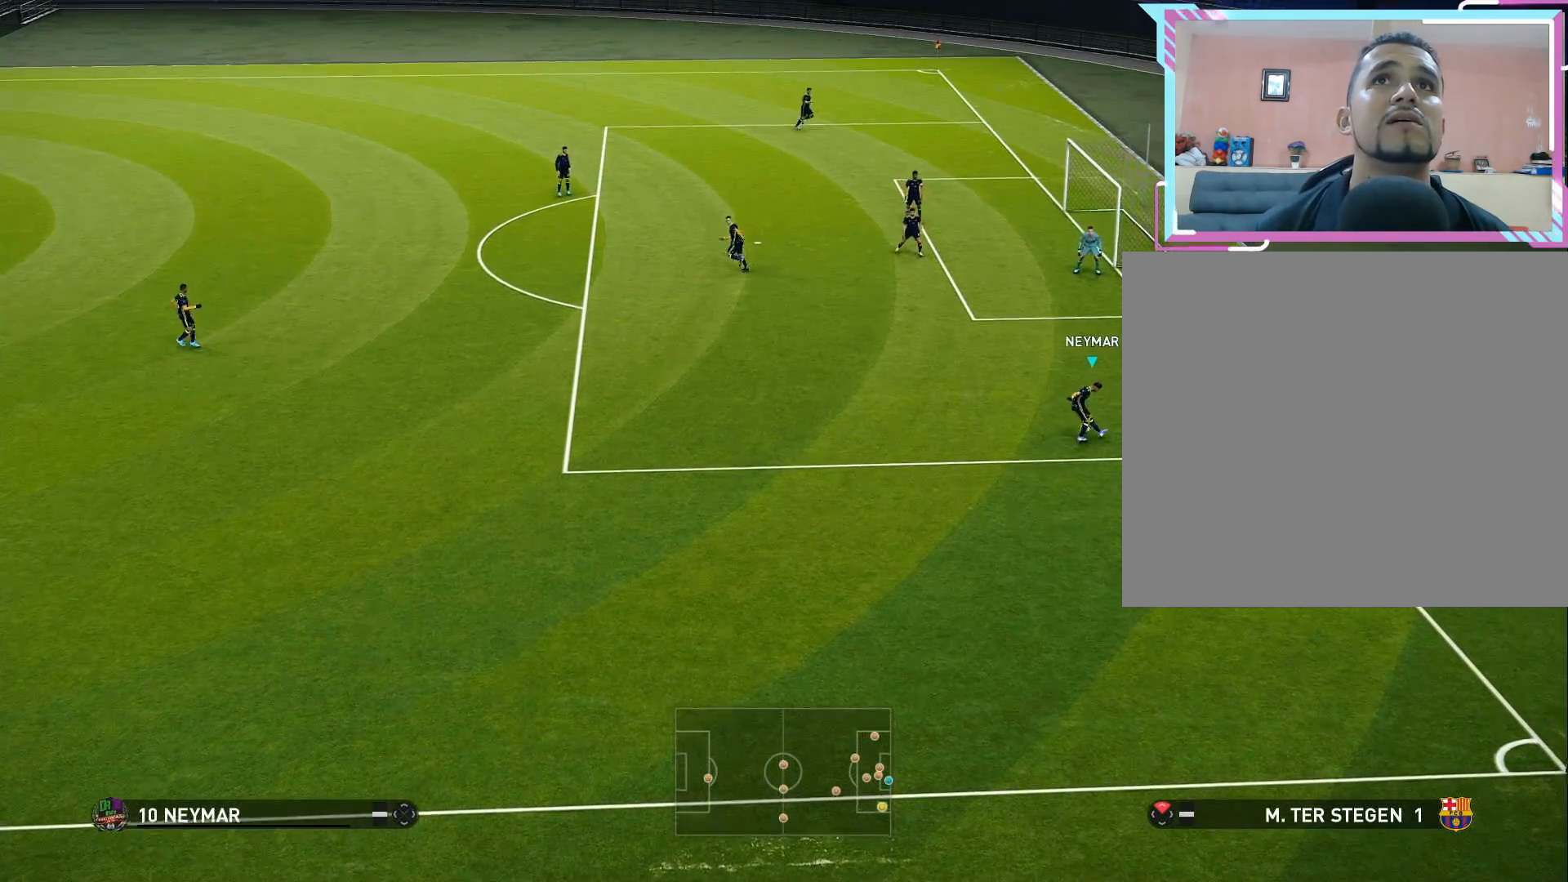
{"buttons": [], "right_stick": "center", "events": [[183, "DPAD_UP", "down"], [300, "DPAD_UP", "up"], [350, "DPAD_UP", "down"], [467, "DPAD_UP", "up"]]}